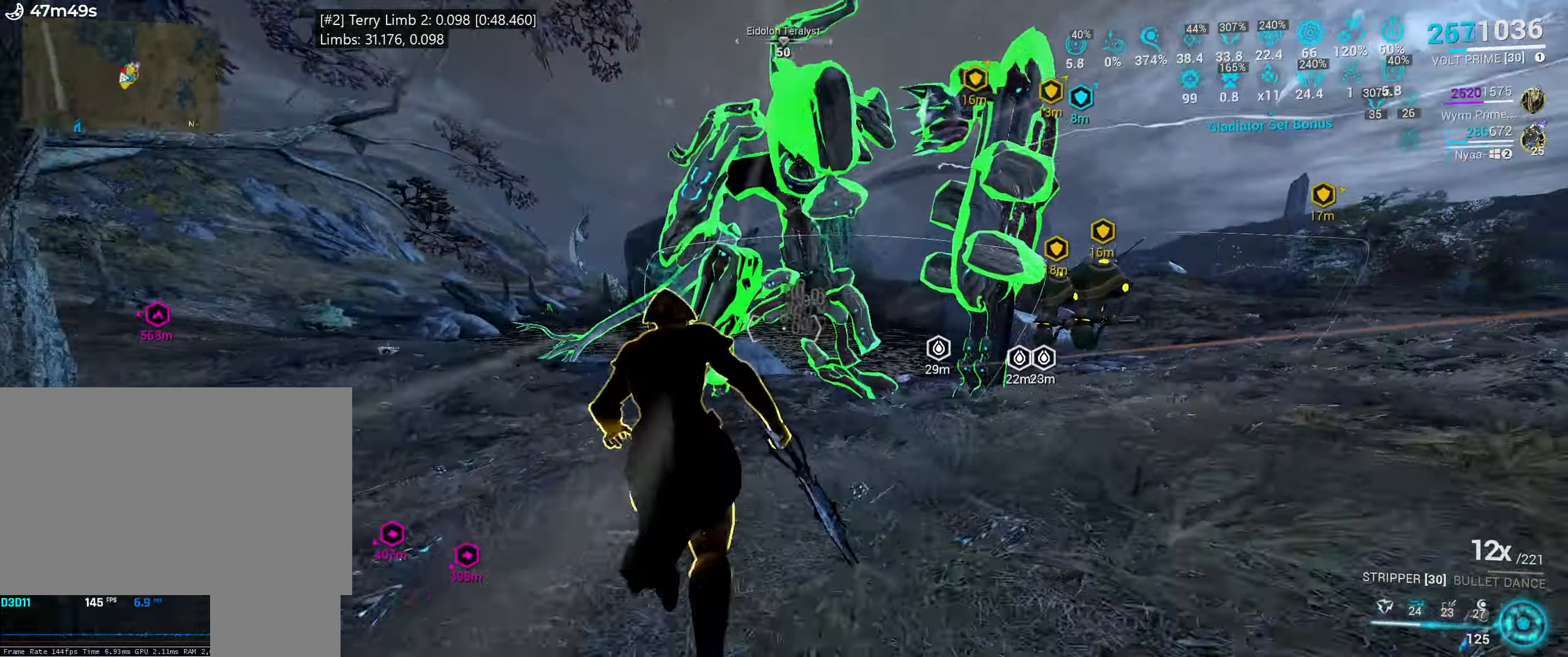
Gameplay with keyboard and mouse; each line is a JSON object with the keys and mouse buttons held at the frame after it. "events" lists presses ("down") and releases ("up") of ".", "/", "0", "1", "2", "3", "4", "5", "6", "7", "8", "9", "a", "alt_l", "alt_r", "b", "backslash", "backspace", "c", "caps_lock", "comma", "ctrl_l", "ctrl_r", "d", "e", "equals", "escape", "f", "f1", "f10", "f11", "f12", "f2", "f3", "f4", "f5", "f6", "f7", "f8", "f9", "g", "h", "i", "j", "k", "l", "lbracket", "m", "minus", "n", "o", "p", "q", "quote", "r", "rbracket", "return", "s", "semicolon", "shift_l", "shift_r", "space", "super_l", "super_r", "t", "tab", "tilde", "u", "v", "w", "x", "y", "z", "mouse_left", "mouse_wheel", "mouse_right", "mouse_mb4" and "mouse_mb5" between this image and that frame as [ms after this image, input, new state], when the widget could be followed in between. "mouse_left", "mouse_wheel", "mouse_right", "mouse_mb4", "mouse_mb5" = the "left", "wheel", "right", "mb4", "mb5" buttons of the "mouse" list. No other keys are recorded. "wheel" means that the mouse wheel is clicked or scrolled. Mouse movement is not recorded. Not read: other_keys.
{"keys": ["w"], "mouse": [], "events": [[33, "w", "up"], [166, "e", "down"], [250, "w", "down"], [433, "e", "up"]]}
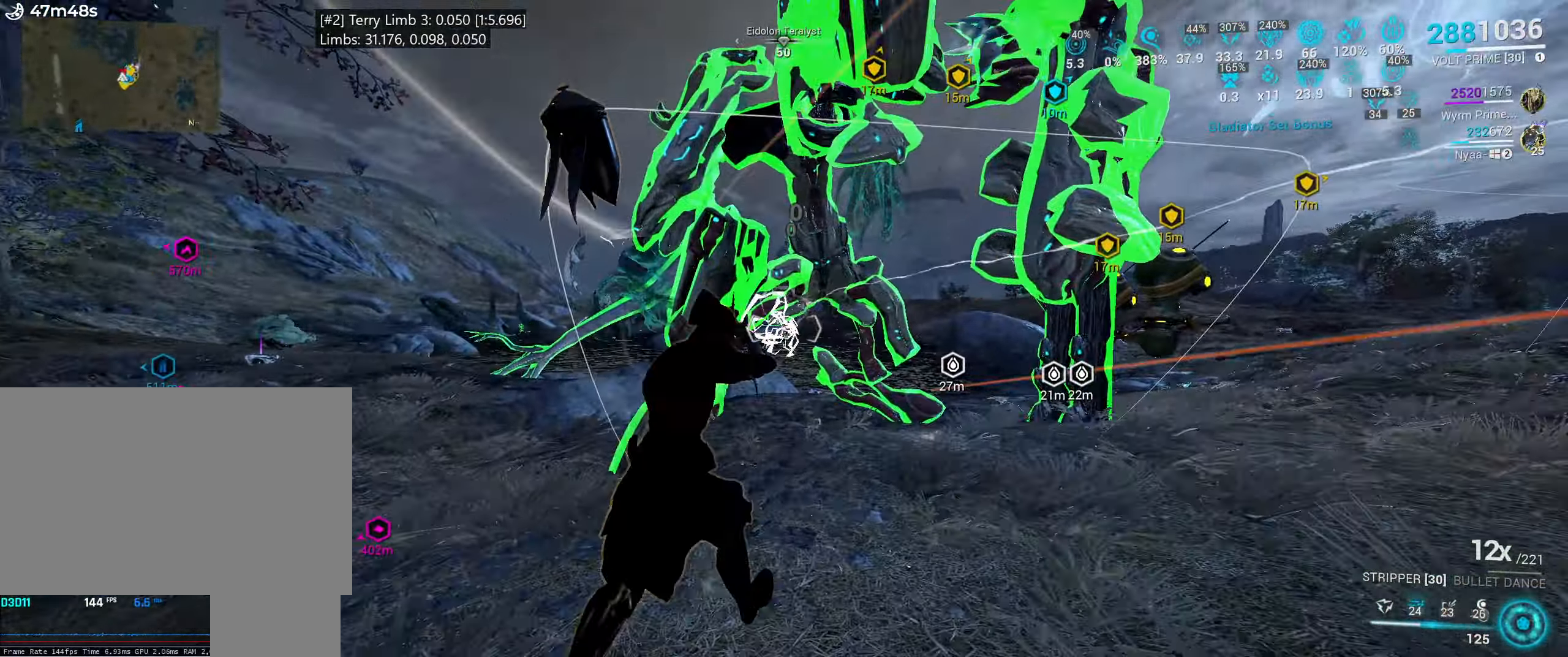
{"keys": [], "mouse": [], "events": [[16, "w", "up"], [116, "w", "down"], [350, "1", "down"], [400, "w", "up"], [450, "1", "up"]]}
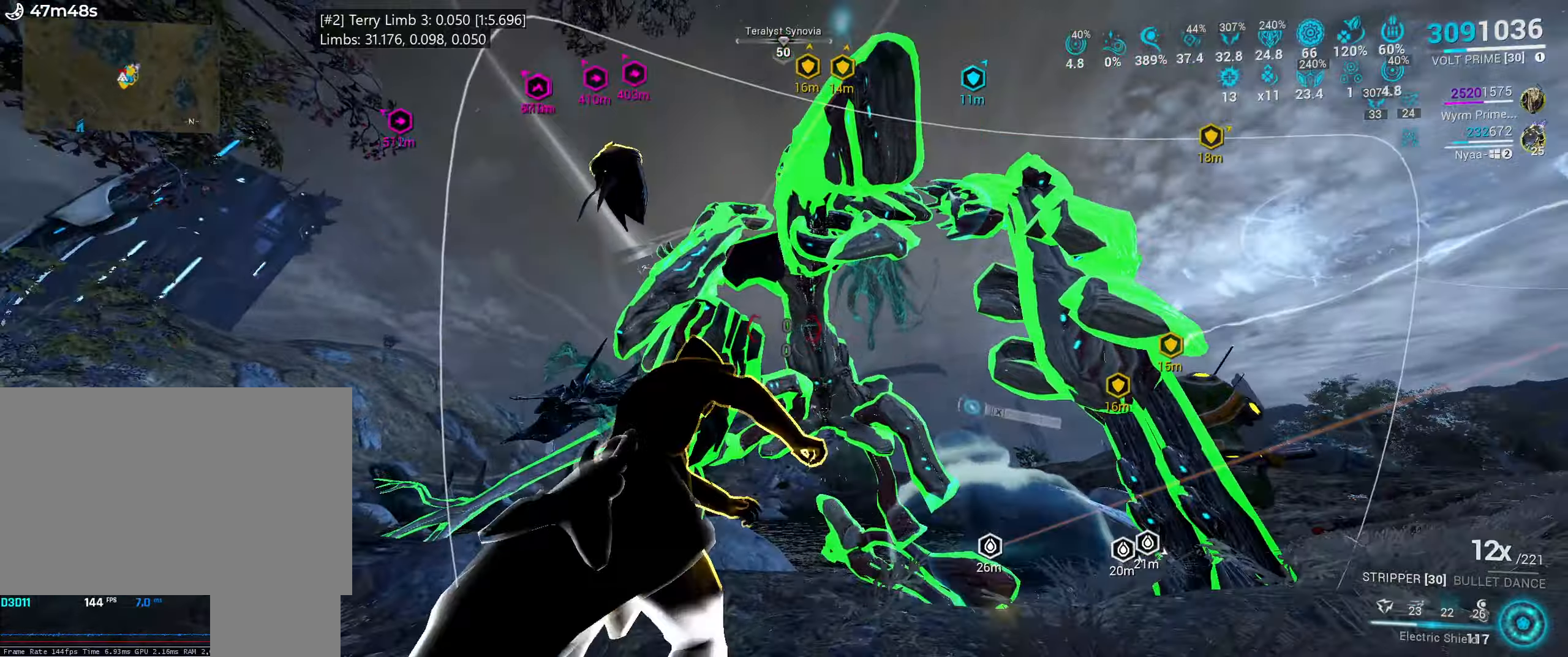
{"keys": ["ctrl_l", "s"], "mouse": [], "events": [[367, "s", "down"], [467, "ctrl_l", "down"]]}
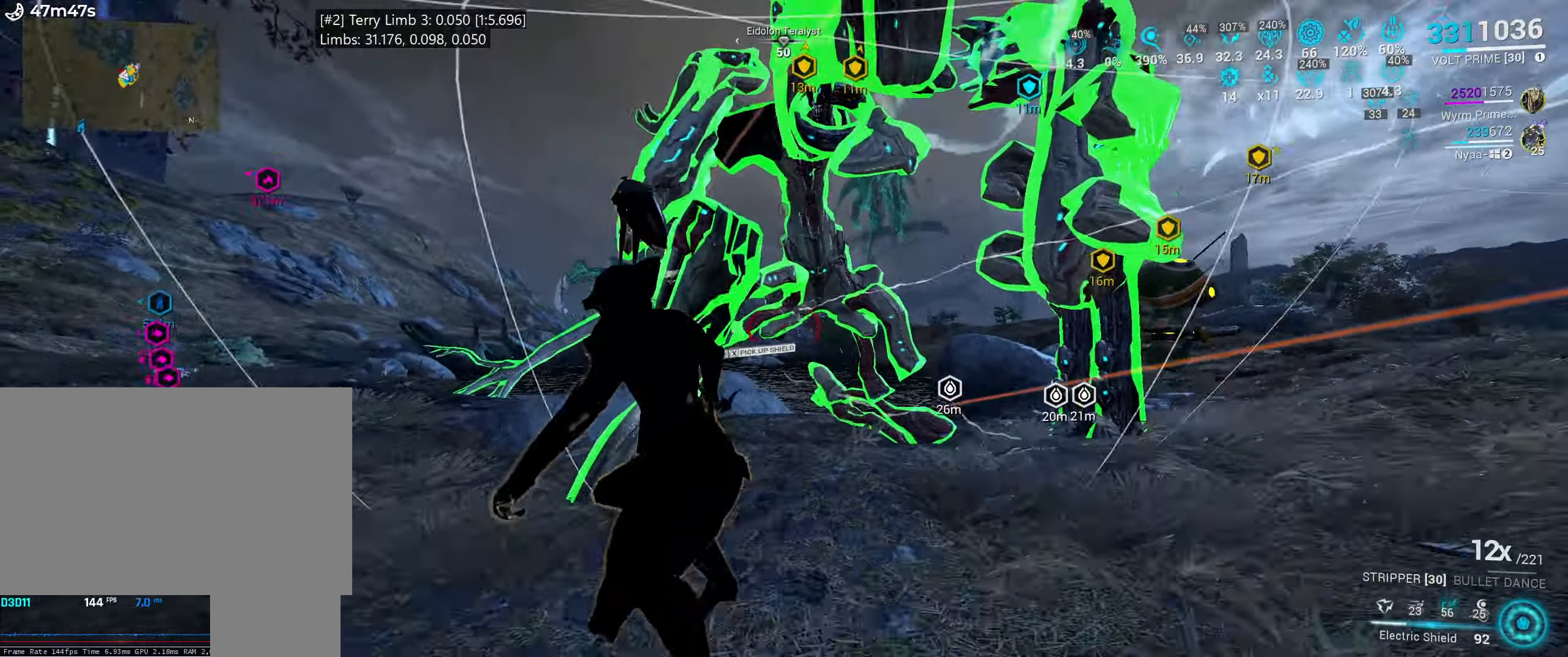
{"keys": ["a", "s"], "mouse": ["mb4"], "events": [[67, "ctrl_l", "up"], [450, "a", "down"], [450, "mouse_mb4", "down"]]}
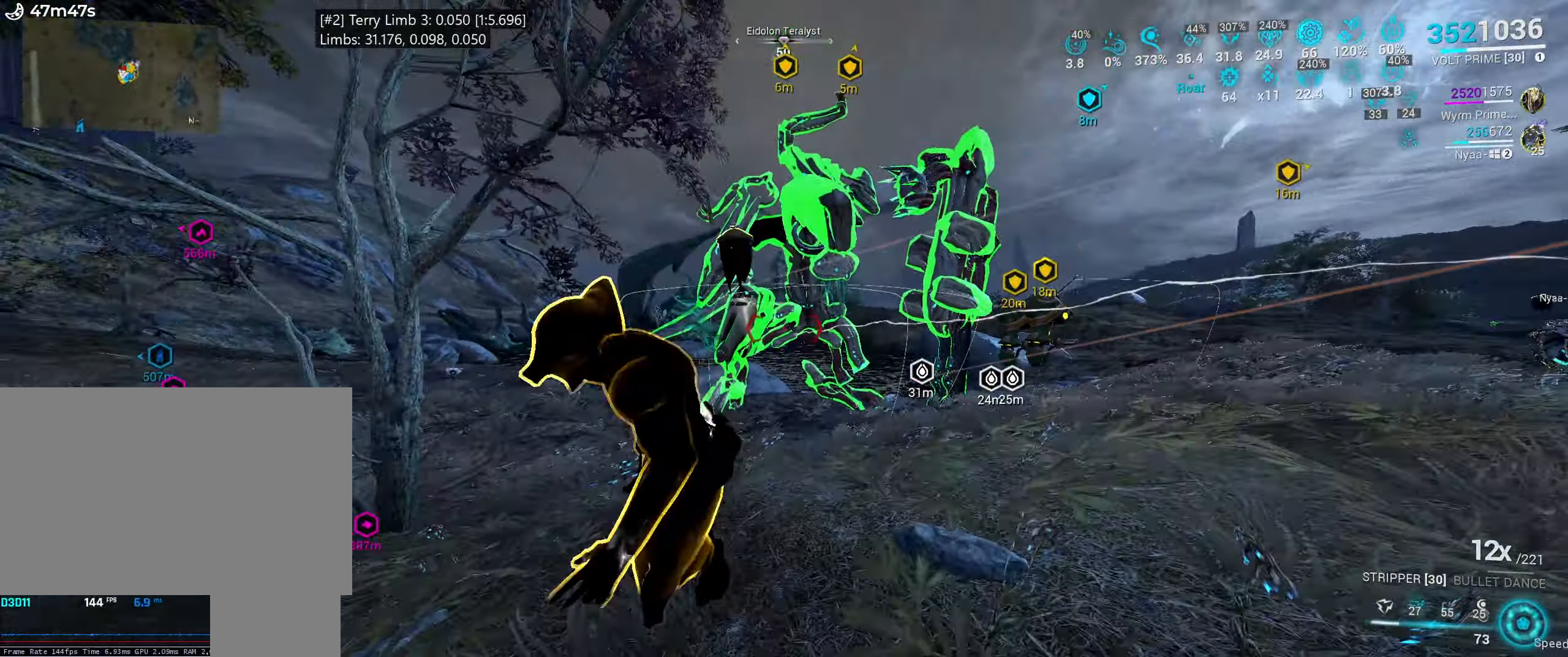
{"keys": ["e"], "mouse": [], "events": [[33, "mouse_mb4", "up"], [283, "a", "up"], [317, "s", "up"], [467, "e", "down"]]}
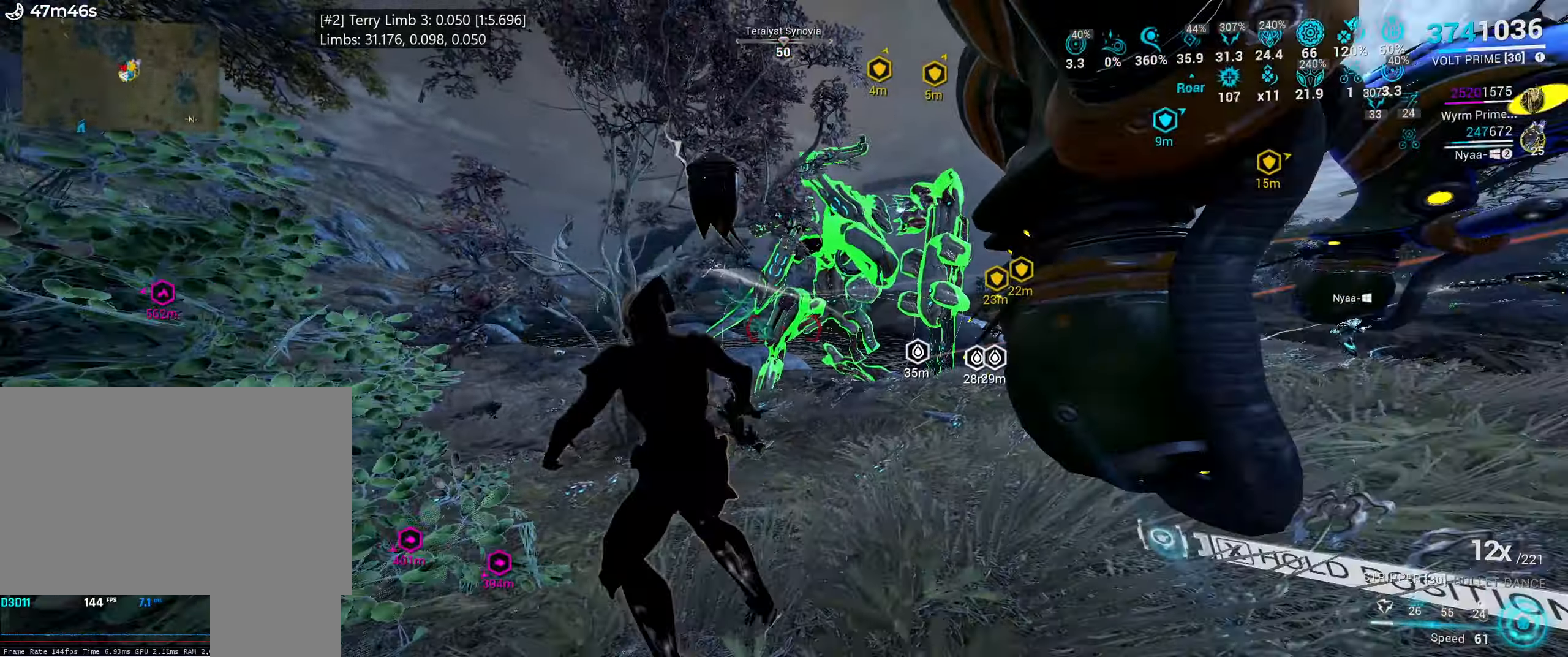
{"keys": ["e"], "mouse": [], "events": [[33, "w", "down"], [167, "w", "up"], [317, "w", "down"], [433, "w", "up"]]}
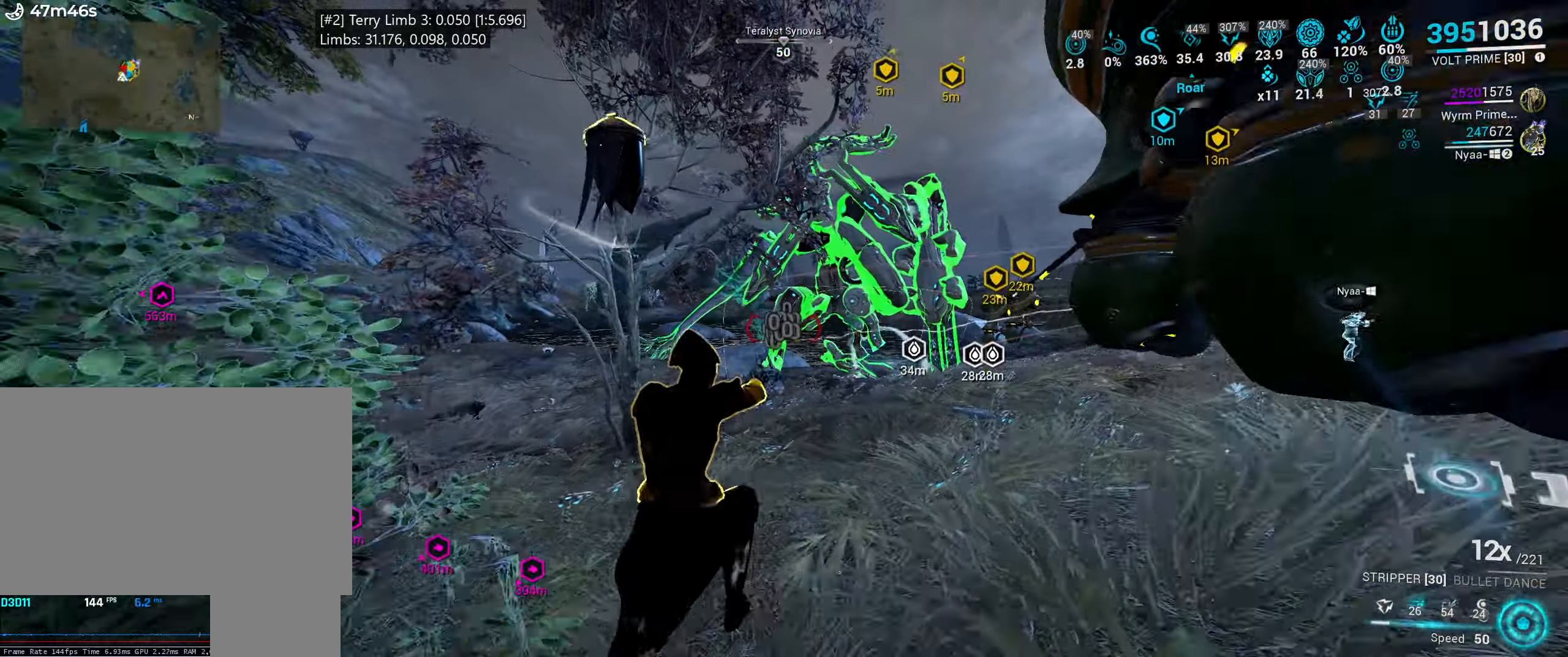
{"keys": ["e"], "mouse": [], "events": [[83, "w", "down"], [200, "w", "up"], [333, "w", "down"], [467, "w", "up"]]}
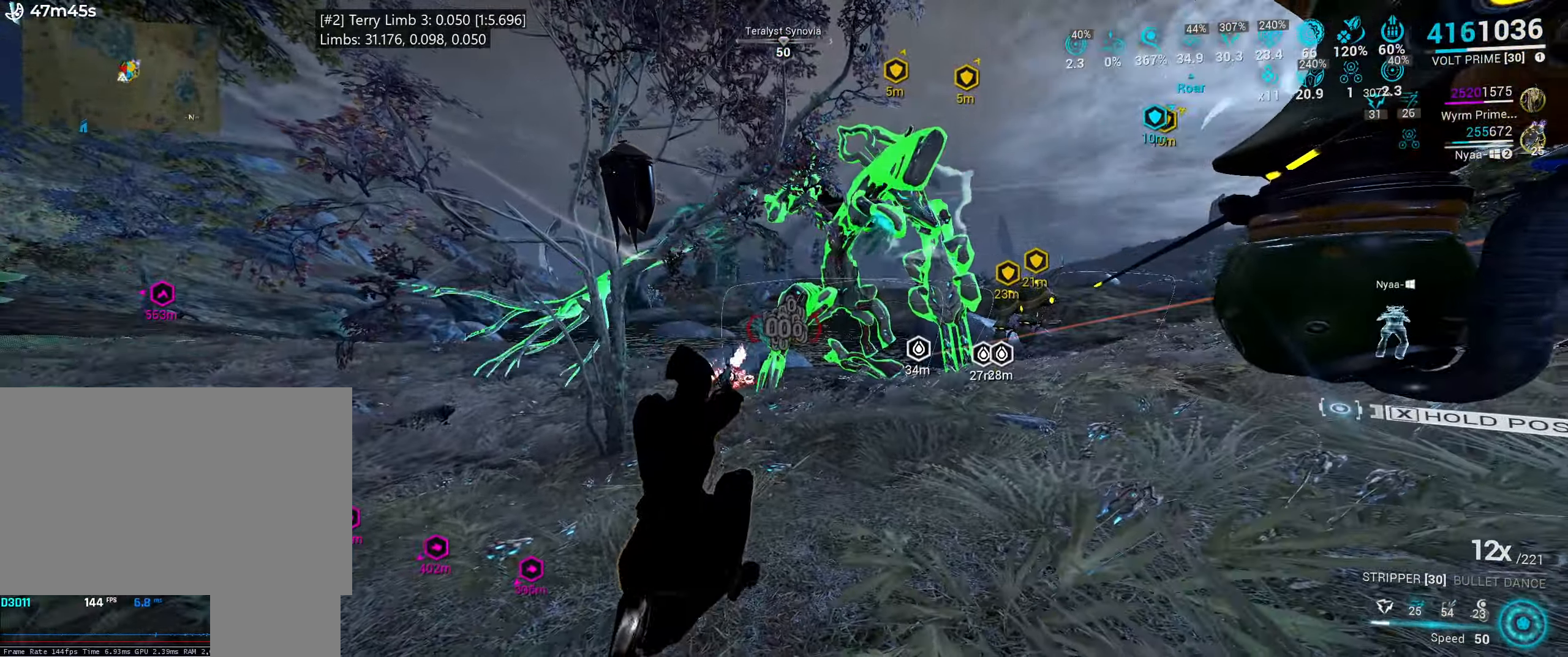
{"keys": [], "mouse": [], "events": [[133, "s", "down"], [167, "e", "up"], [433, "s", "up"]]}
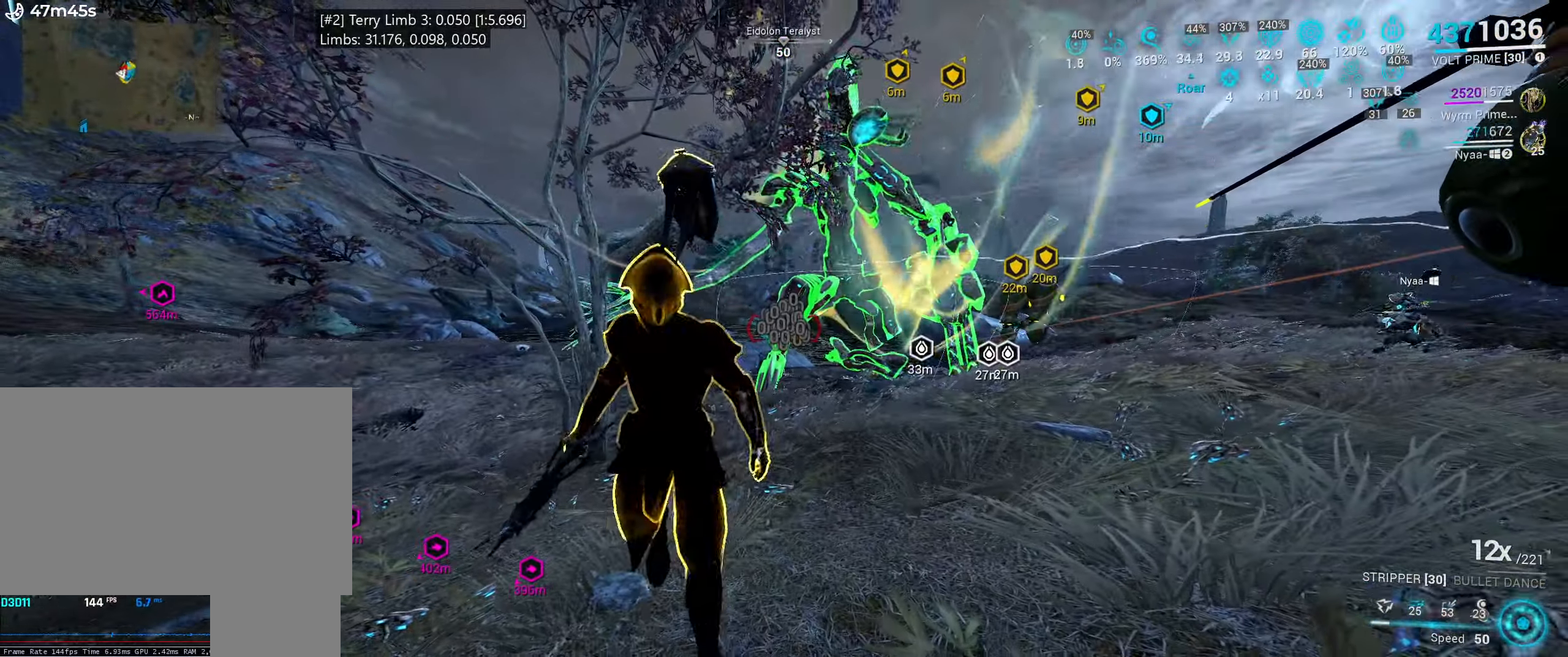
{"keys": ["e", "w"], "mouse": [], "events": [[217, "e", "down"], [500, "w", "down"]]}
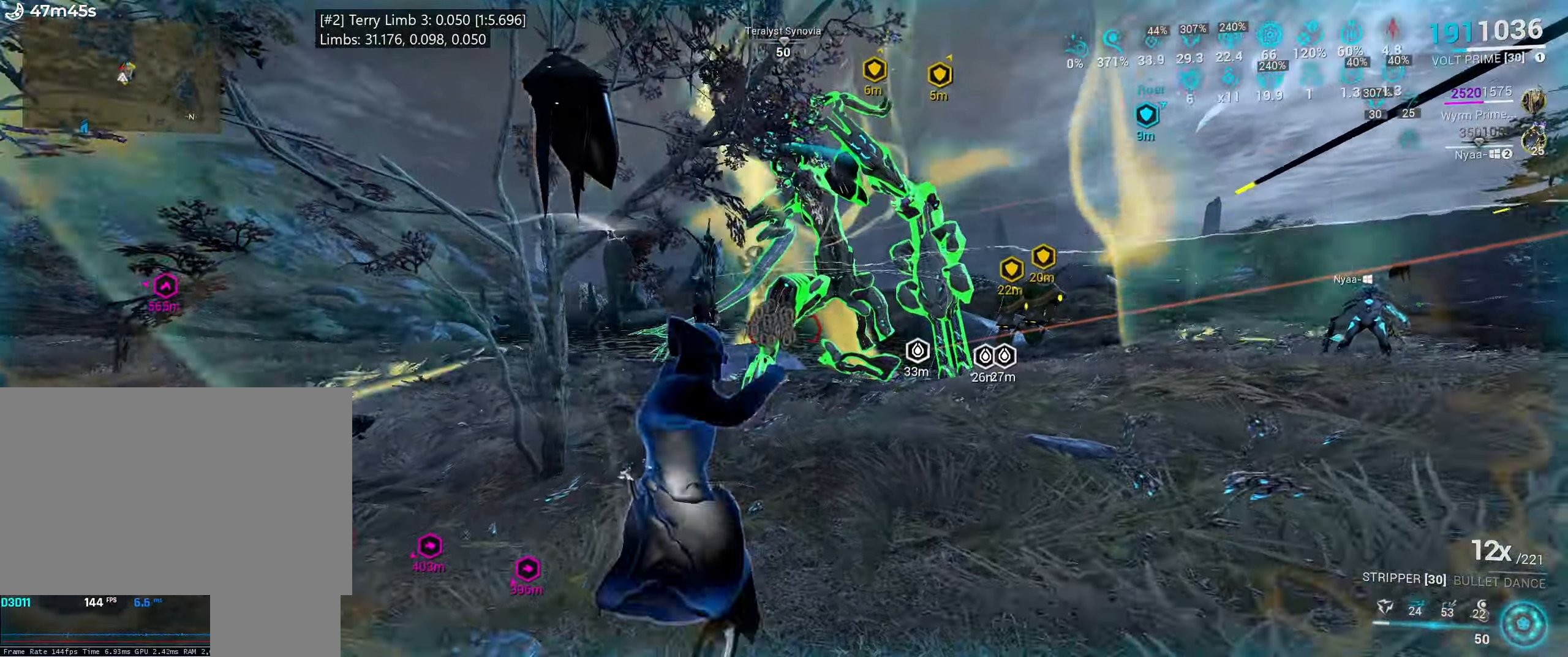
{"keys": [], "mouse": [], "events": [[150, "w", "up"], [217, "e", "up"], [350, "2", "down"], [433, "2", "up"]]}
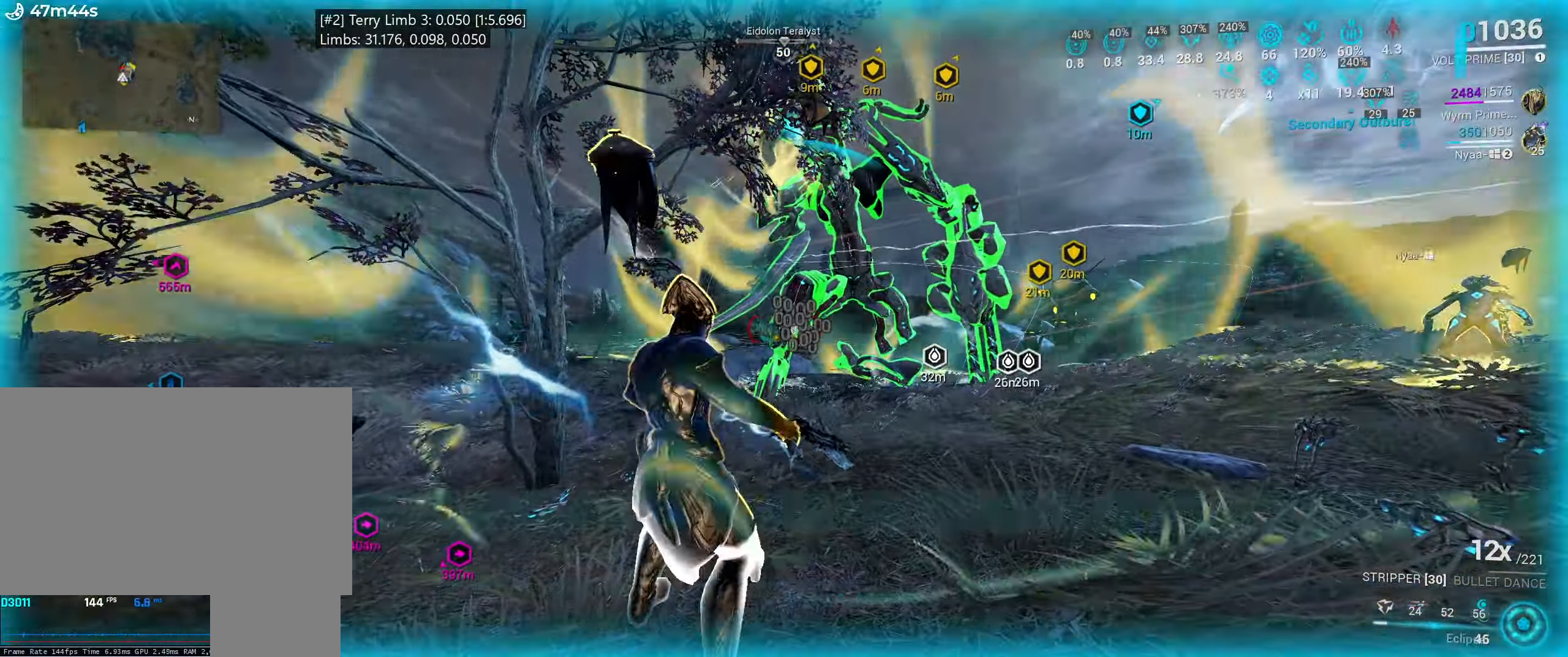
{"keys": ["e", "w"], "mouse": [], "events": [[350, "e", "down"], [417, "w", "down"]]}
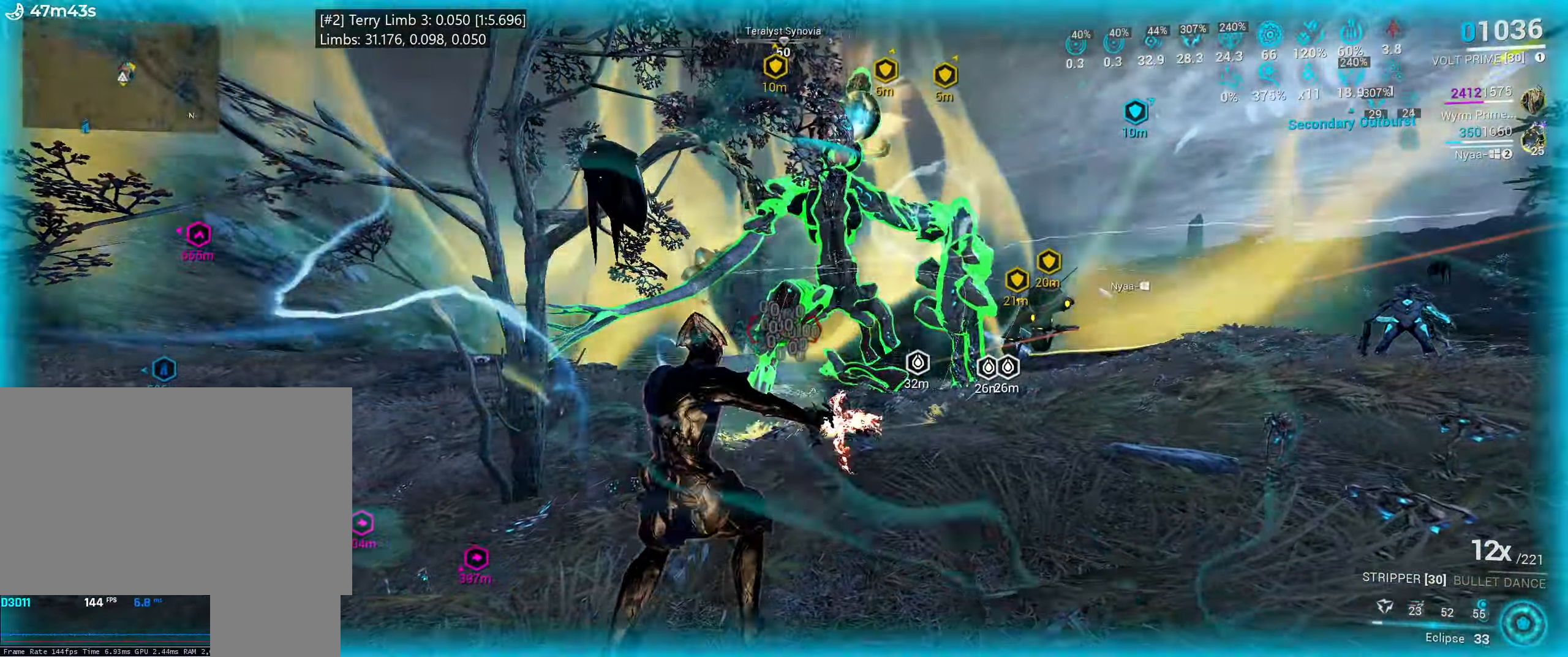
{"keys": ["3"], "mouse": [], "events": [[67, "w", "up"], [217, "w", "down"], [350, "w", "up"], [367, "e", "up"], [467, "3", "down"]]}
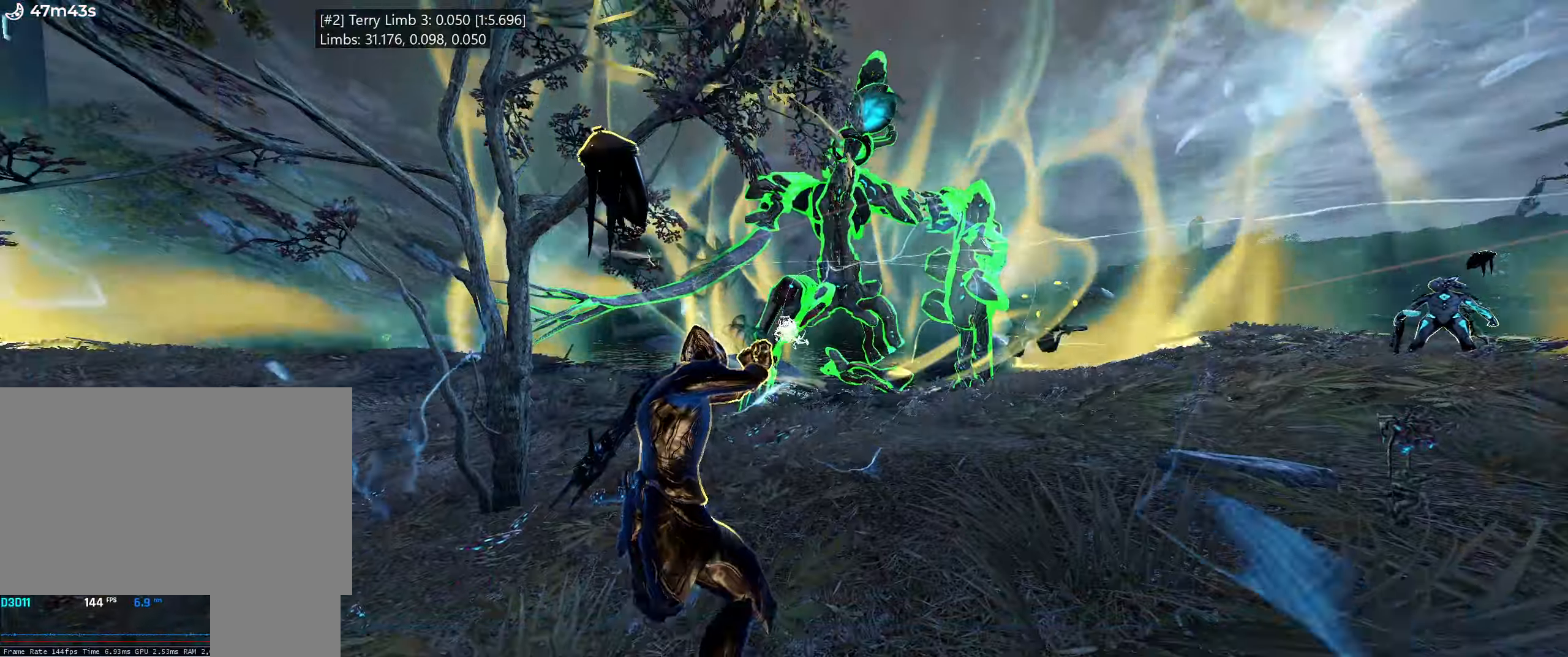
{"keys": ["ctrl_l", "d", "w"], "mouse": [], "events": [[34, "3", "up"], [117, "ctrl_l", "down"], [267, "d", "down"], [400, "w", "down"]]}
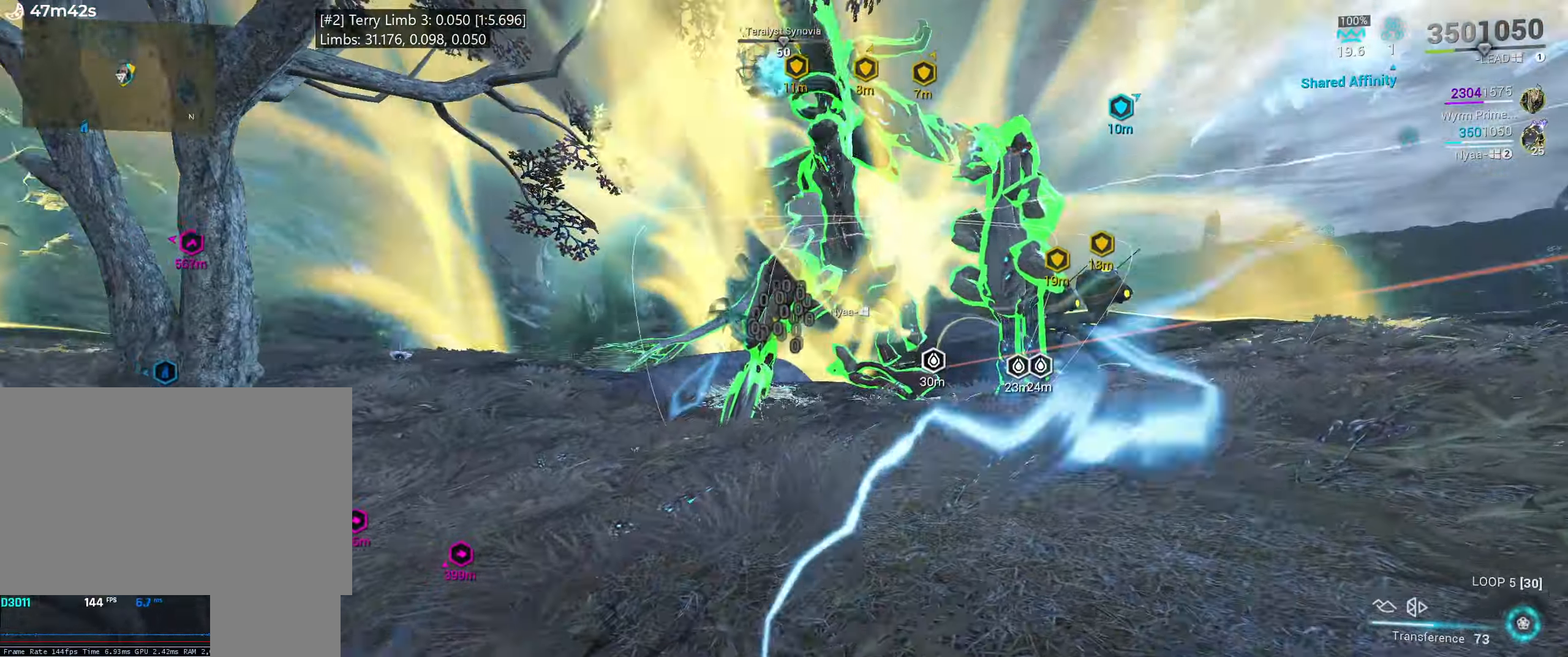
{"keys": ["ctrl_l"], "mouse": [], "events": [[34, "d", "up"], [400, "w", "up"]]}
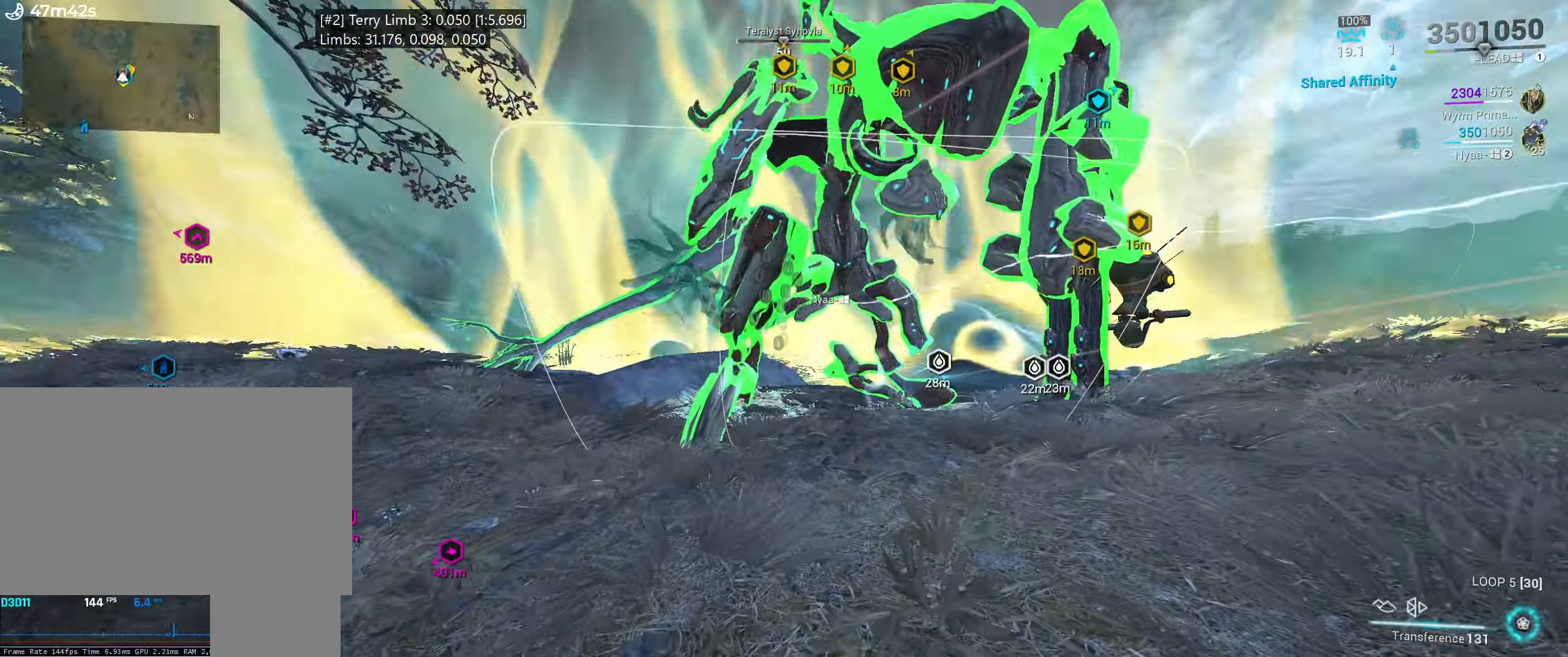
{"keys": [], "mouse": ["mb5"], "events": [[34, "a", "down"], [67, "w", "down"], [167, "a", "up"], [350, "w", "up"], [384, "ctrl_l", "up"], [434, "mouse_mb5", "down"]]}
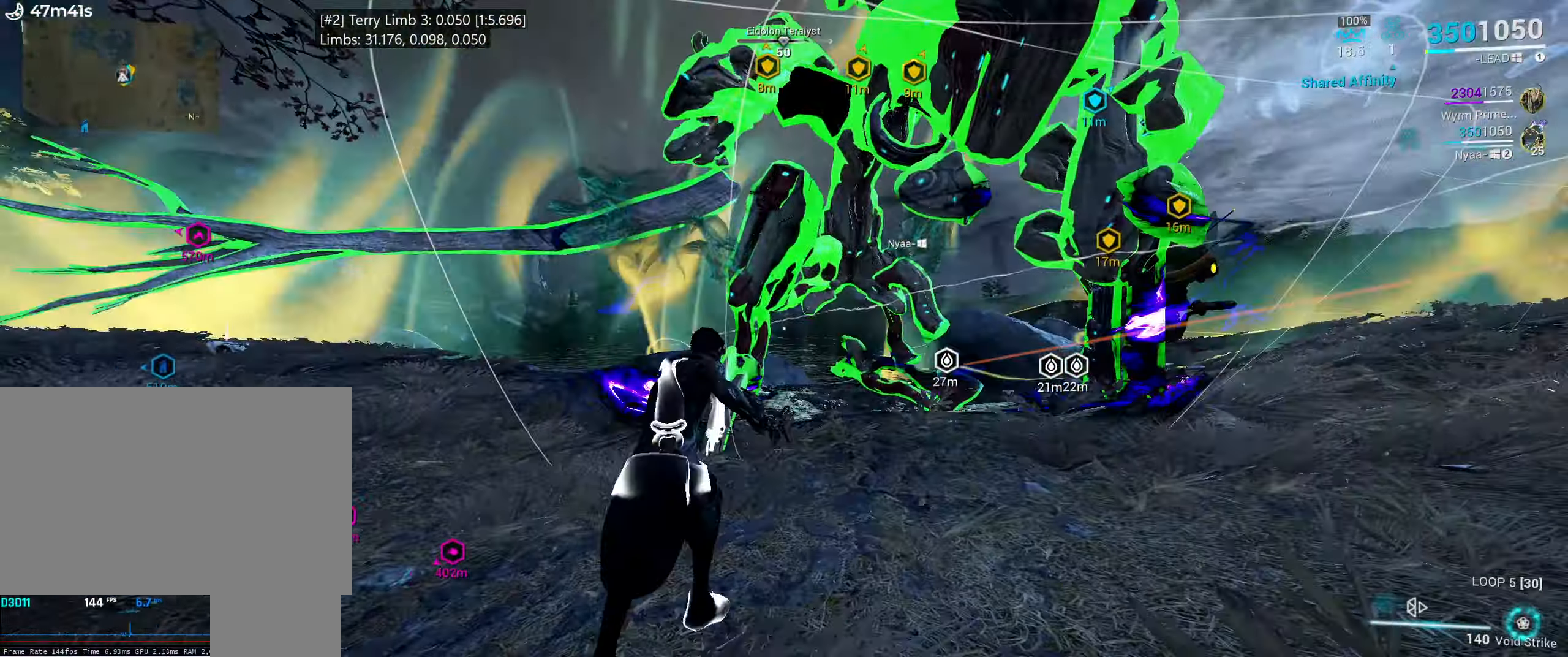
{"keys": [], "mouse": ["mb5"], "events": []}
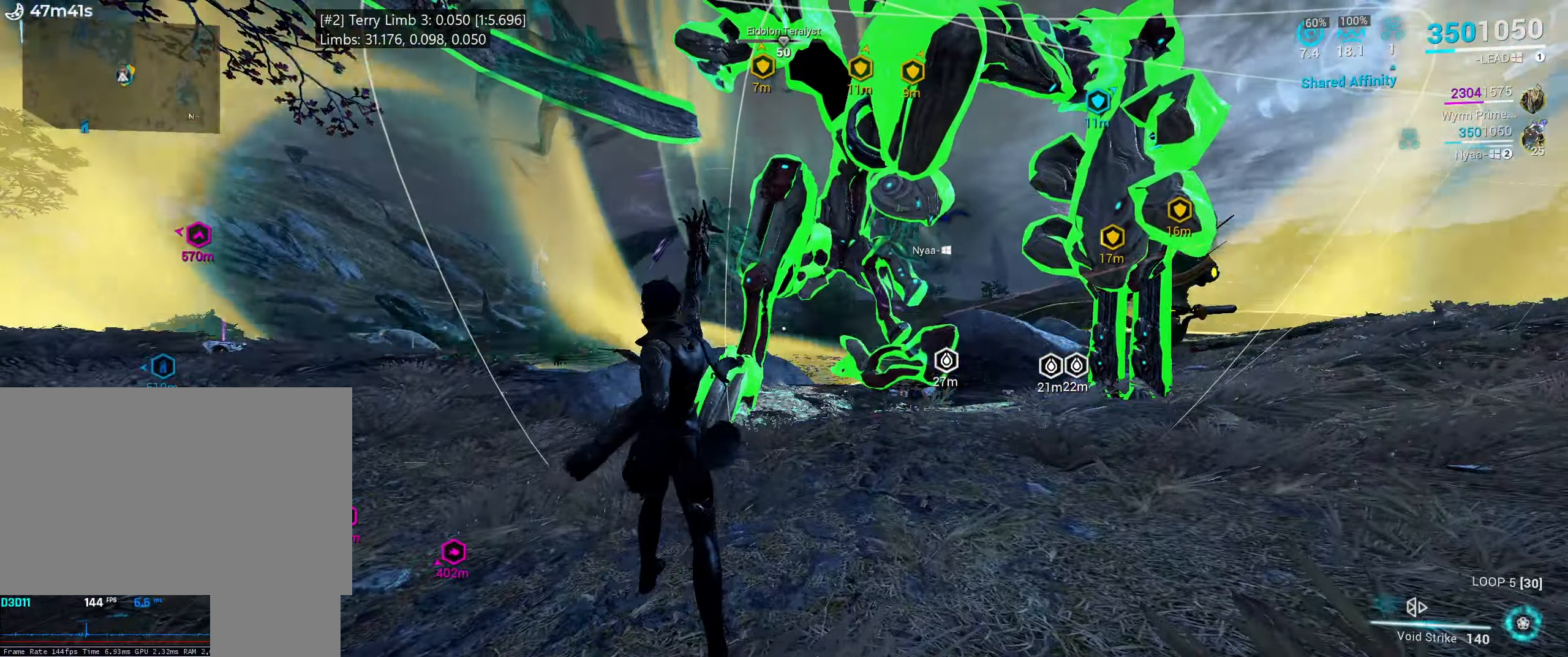
{"keys": [], "mouse": [], "events": [[184, "mouse_mb5", "up"]]}
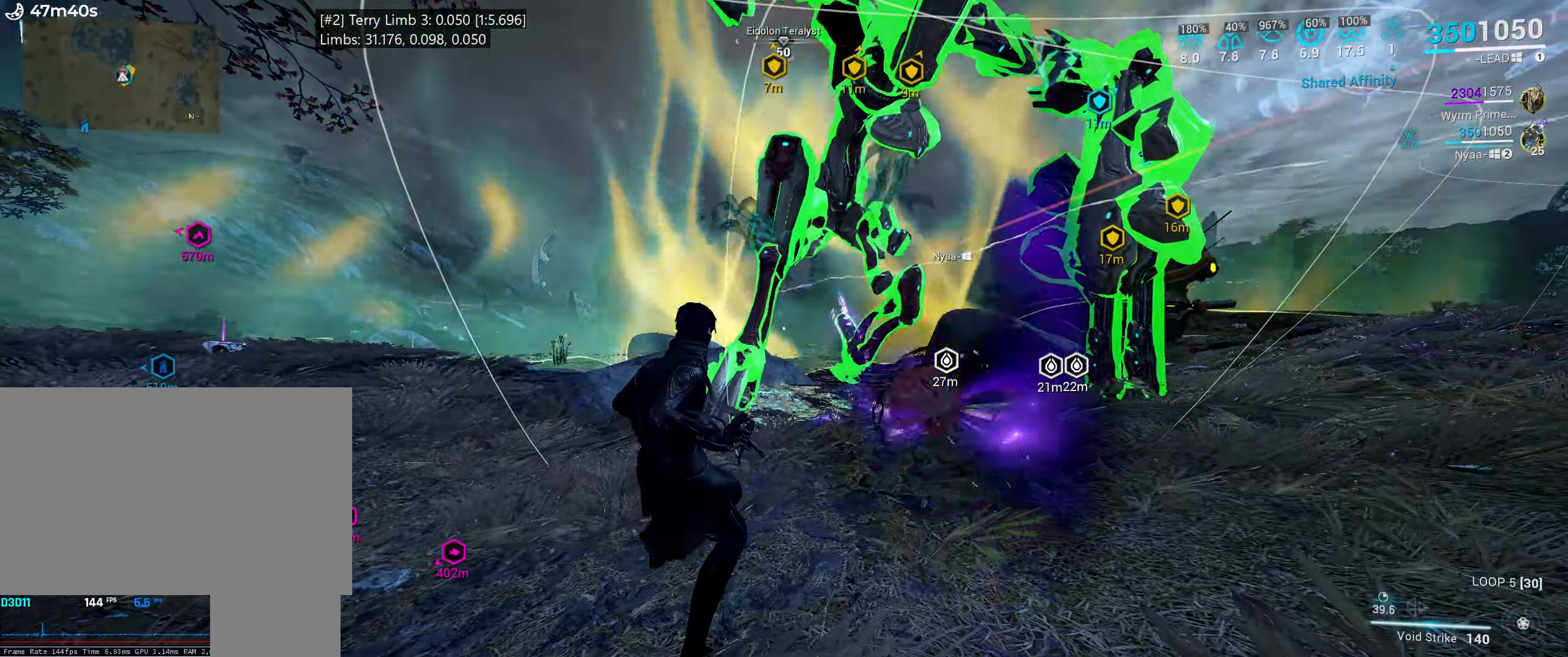
{"keys": [], "mouse": [], "events": []}
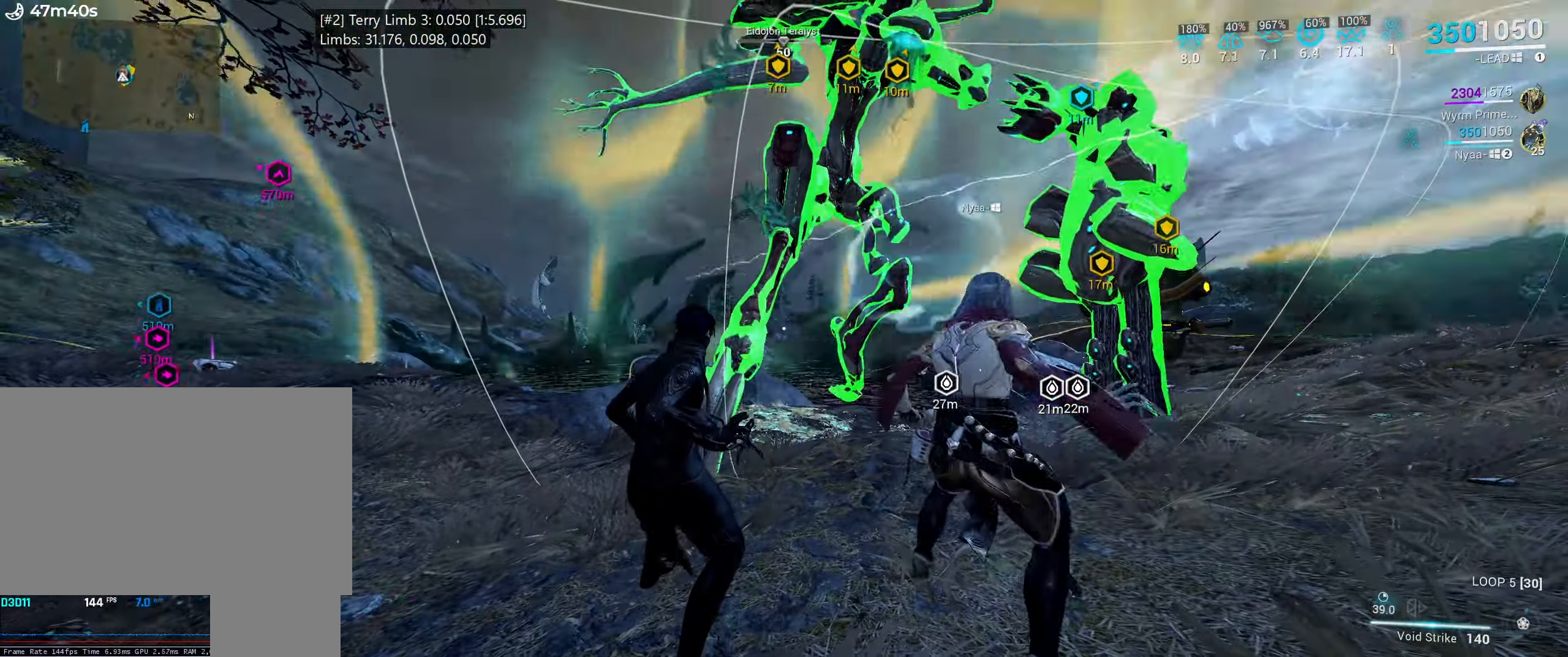
{"keys": [], "mouse": [], "events": []}
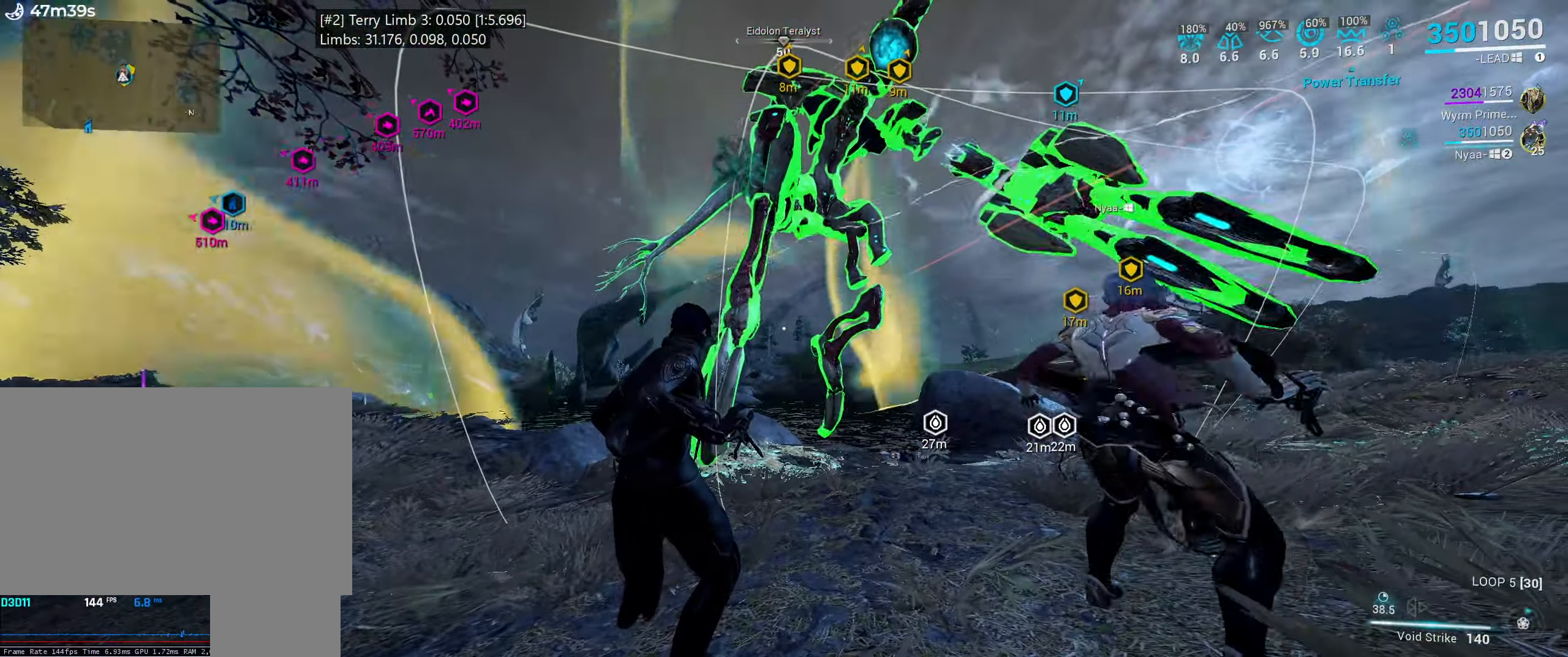
{"keys": [], "mouse": [], "events": []}
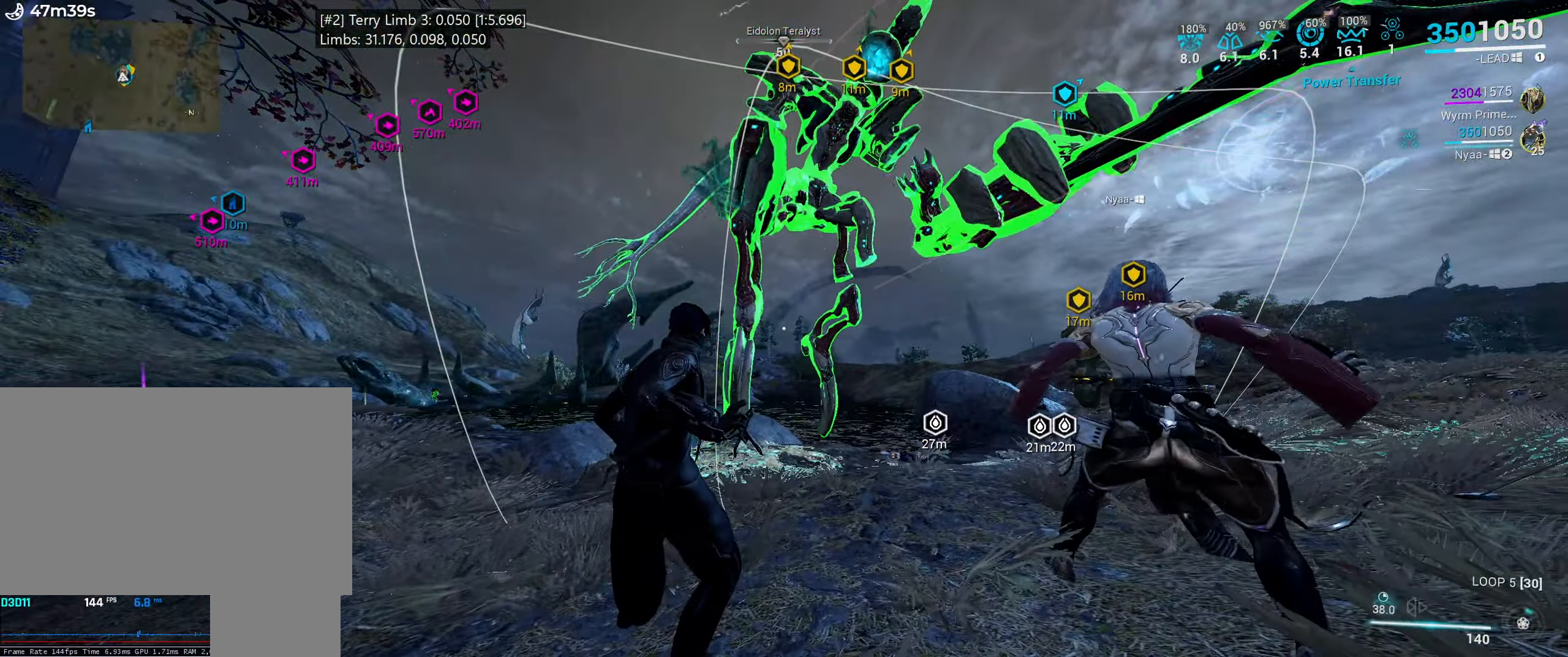
{"keys": [], "mouse": [], "events": []}
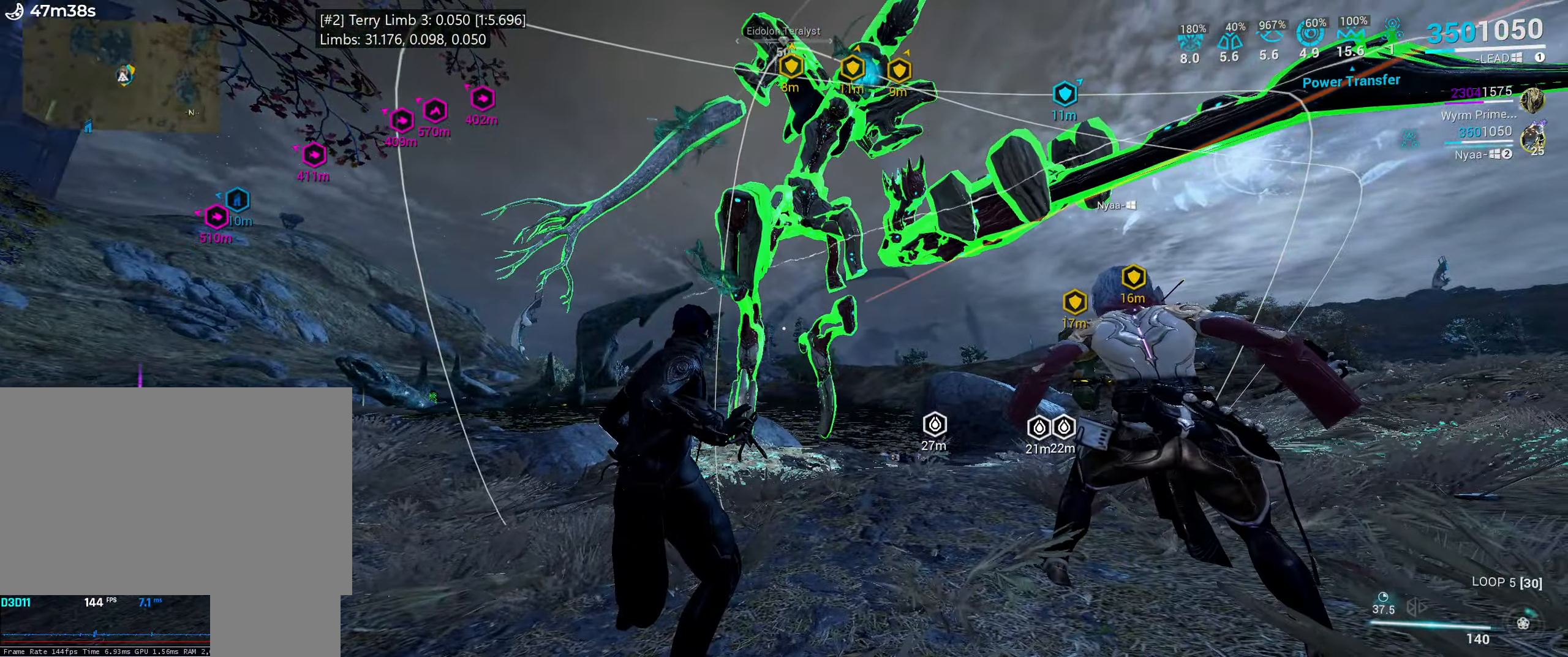
{"keys": [], "mouse": [], "events": []}
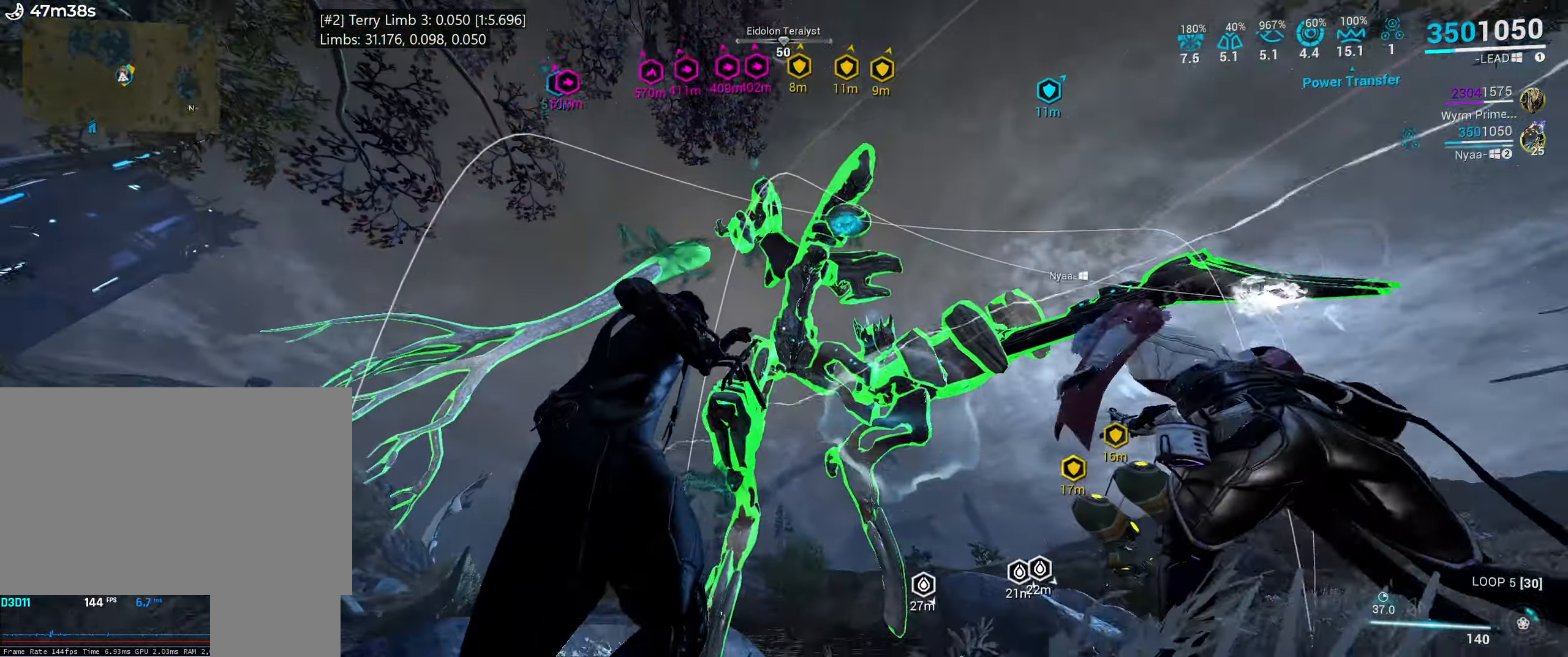
{"keys": ["s"], "mouse": [], "events": [[17, "mouse_wheel", "down"], [100, "mouse_wheel", "up"], [216, "3", "down"], [250, "3", "up"], [500, "s", "down"]]}
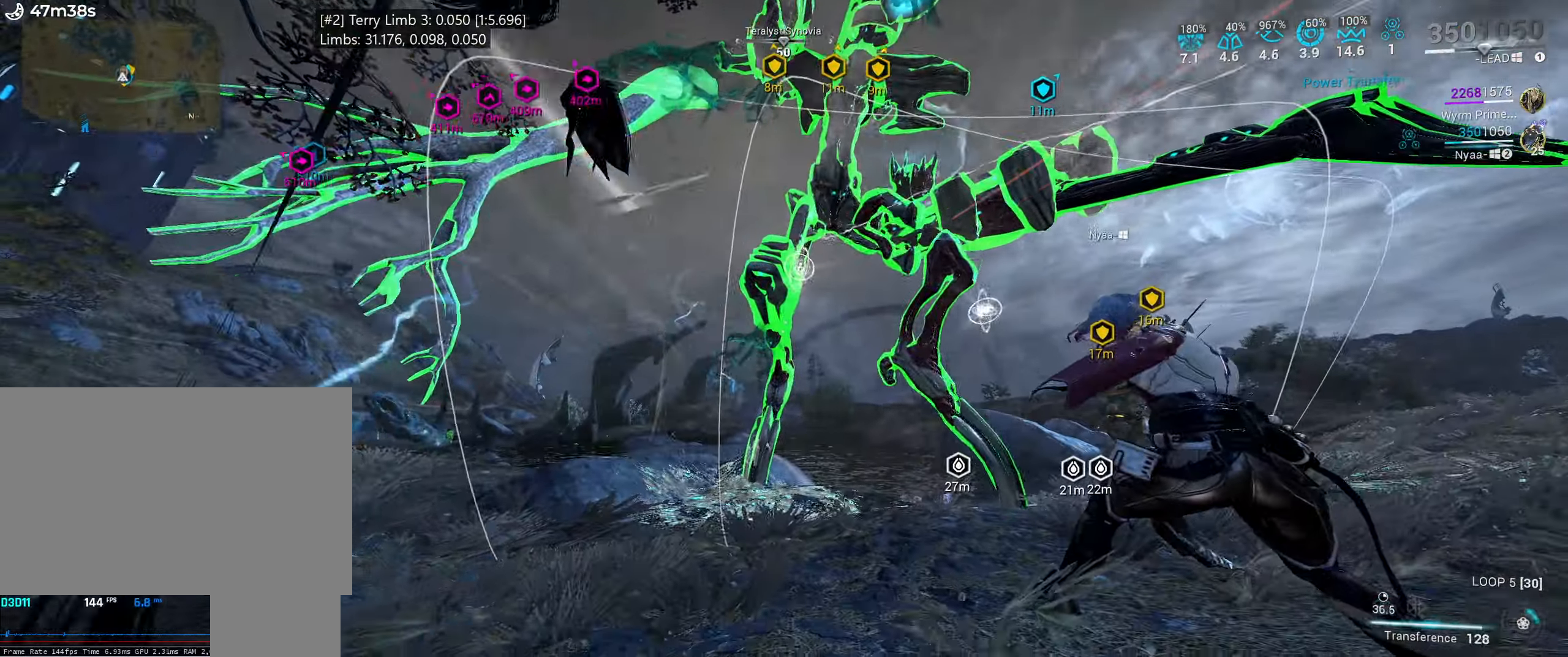
{"keys": [], "mouse": ["left", "right"], "events": [[216, "a", "down"], [300, "mouse_right", "down"], [383, "a", "up"], [383, "s", "up"], [400, "mouse_left", "down"]]}
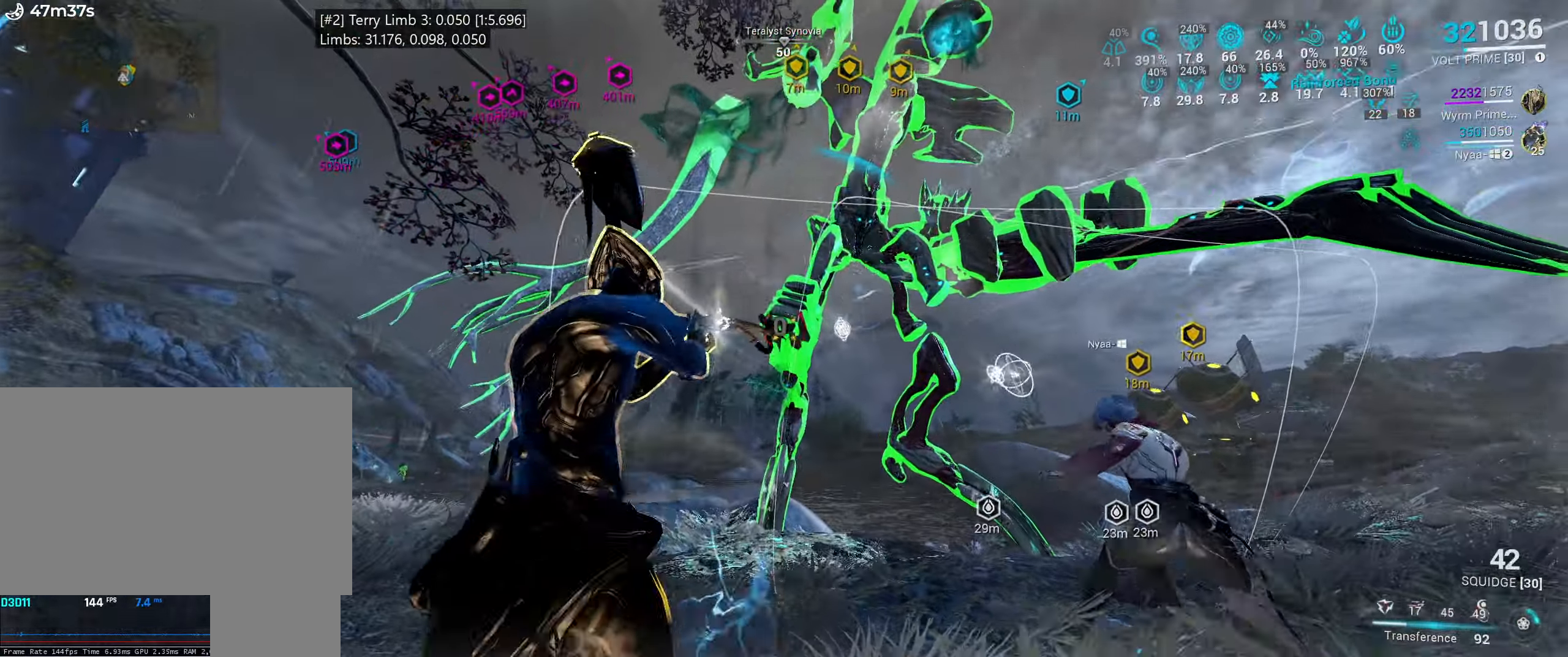
{"keys": [], "mouse": ["left", "right"], "events": []}
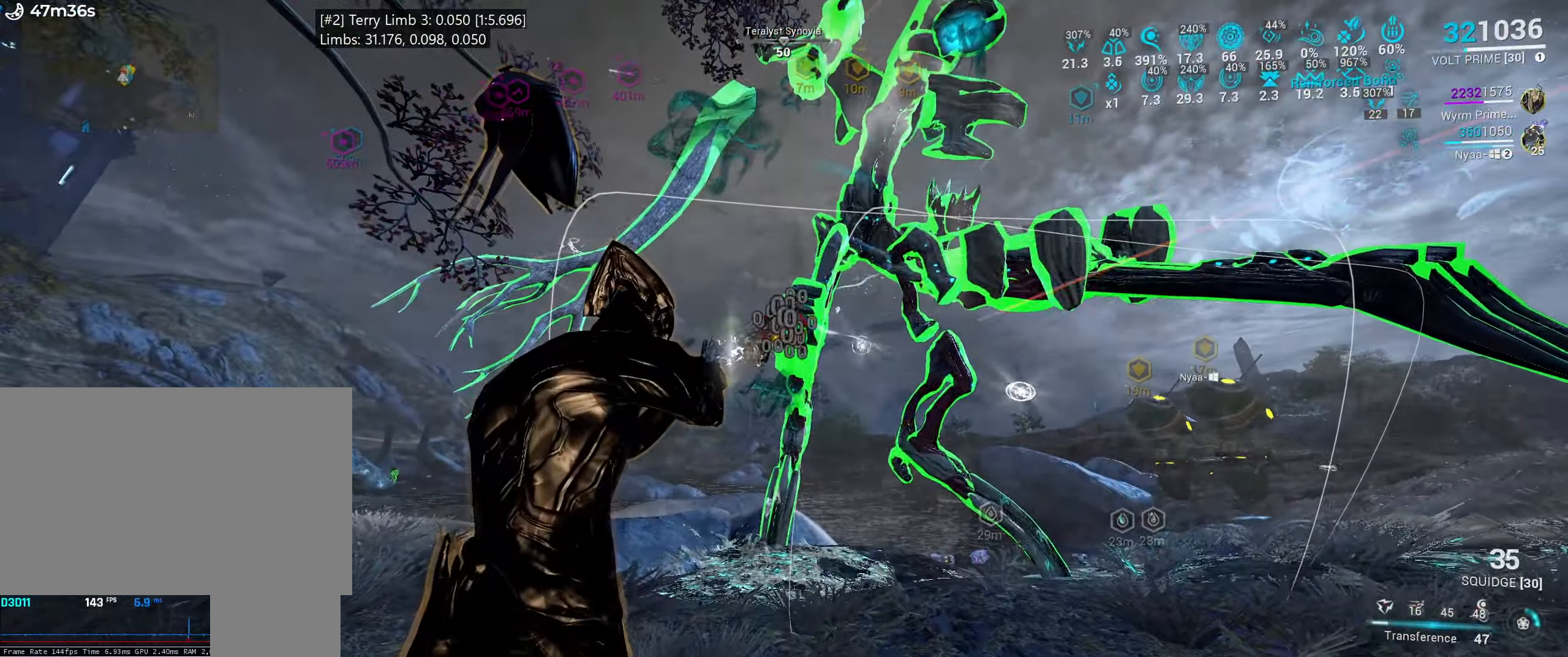
{"keys": ["a", "ctrl_l"], "mouse": [], "events": [[266, "a", "down"], [366, "mouse_left", "up"], [383, "ctrl_l", "down"], [383, "mouse_right", "up"]]}
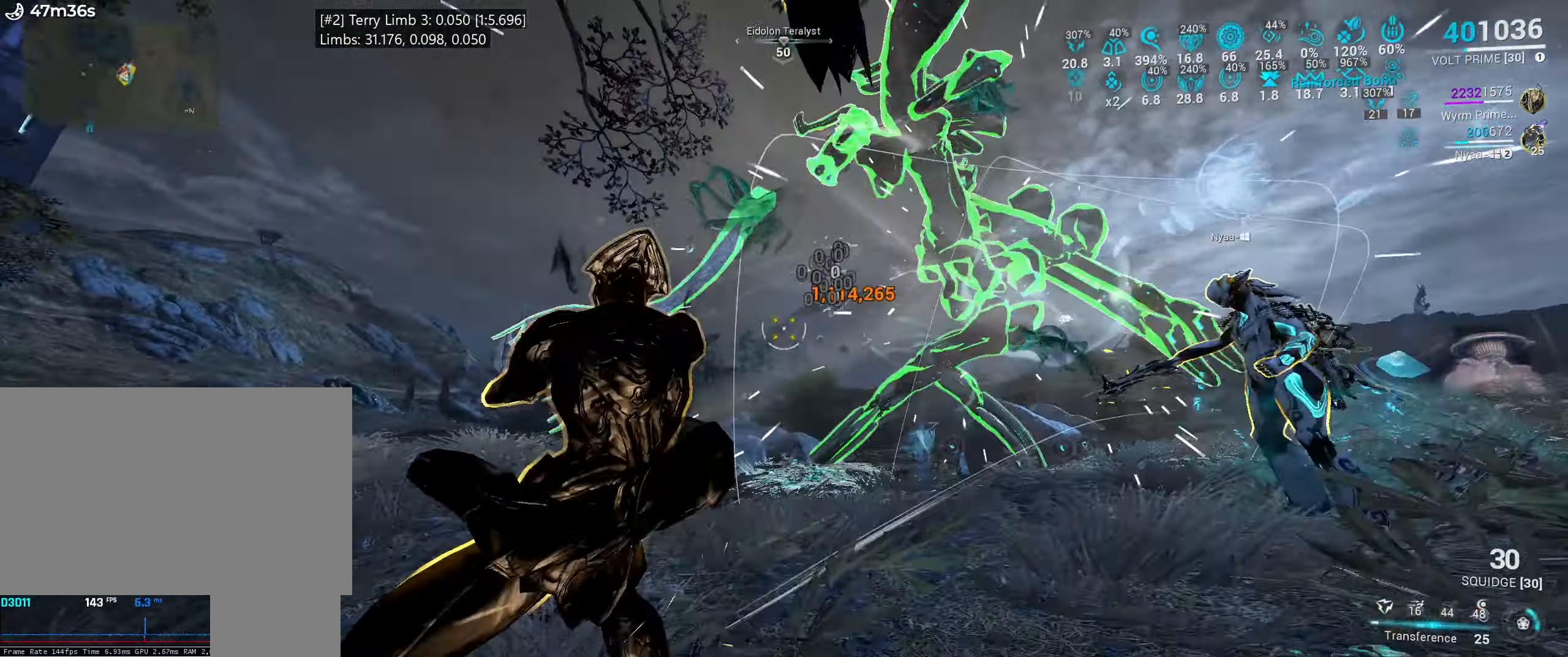
{"keys": ["a", "s"], "mouse": [], "events": [[16, "ctrl_l", "up"], [416, "s", "down"]]}
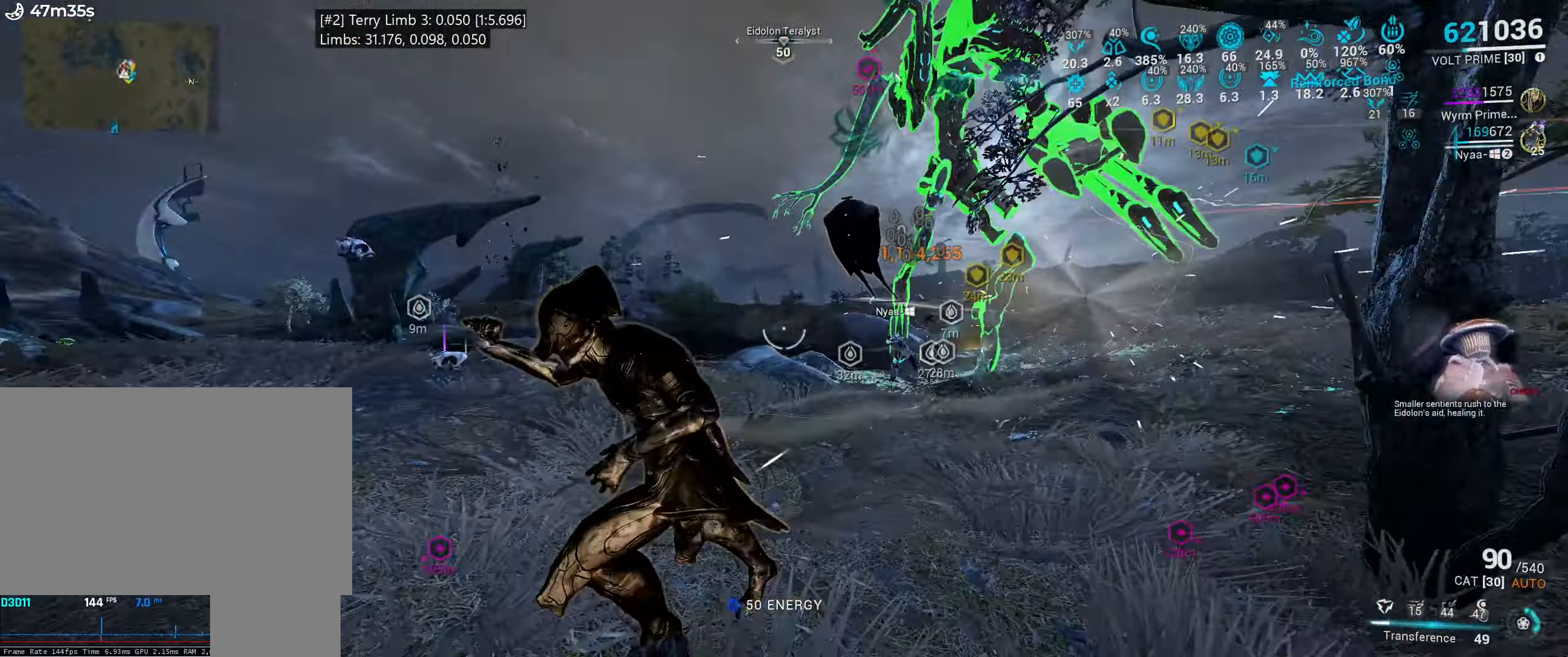
{"keys": ["x"], "mouse": [], "events": [[50, "a", "up"], [183, "1", "down"], [250, "s", "up"], [266, "1", "up"], [450, "x", "down"]]}
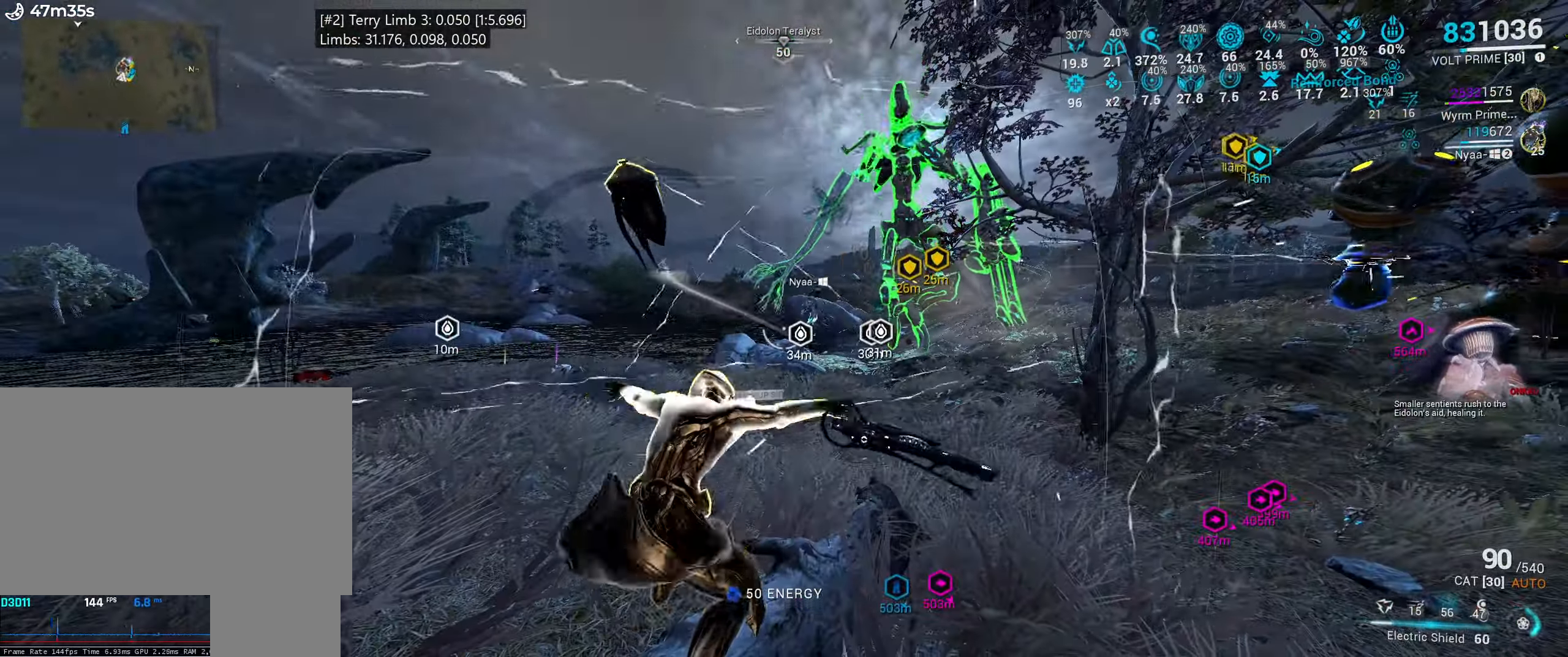
{"keys": ["space"], "mouse": [], "events": [[66, "a", "down"], [83, "x", "up"], [216, "space", "down"], [283, "mouse_mb4", "down"], [350, "space", "up"], [366, "mouse_mb4", "up"], [433, "space", "down"], [450, "a", "up"]]}
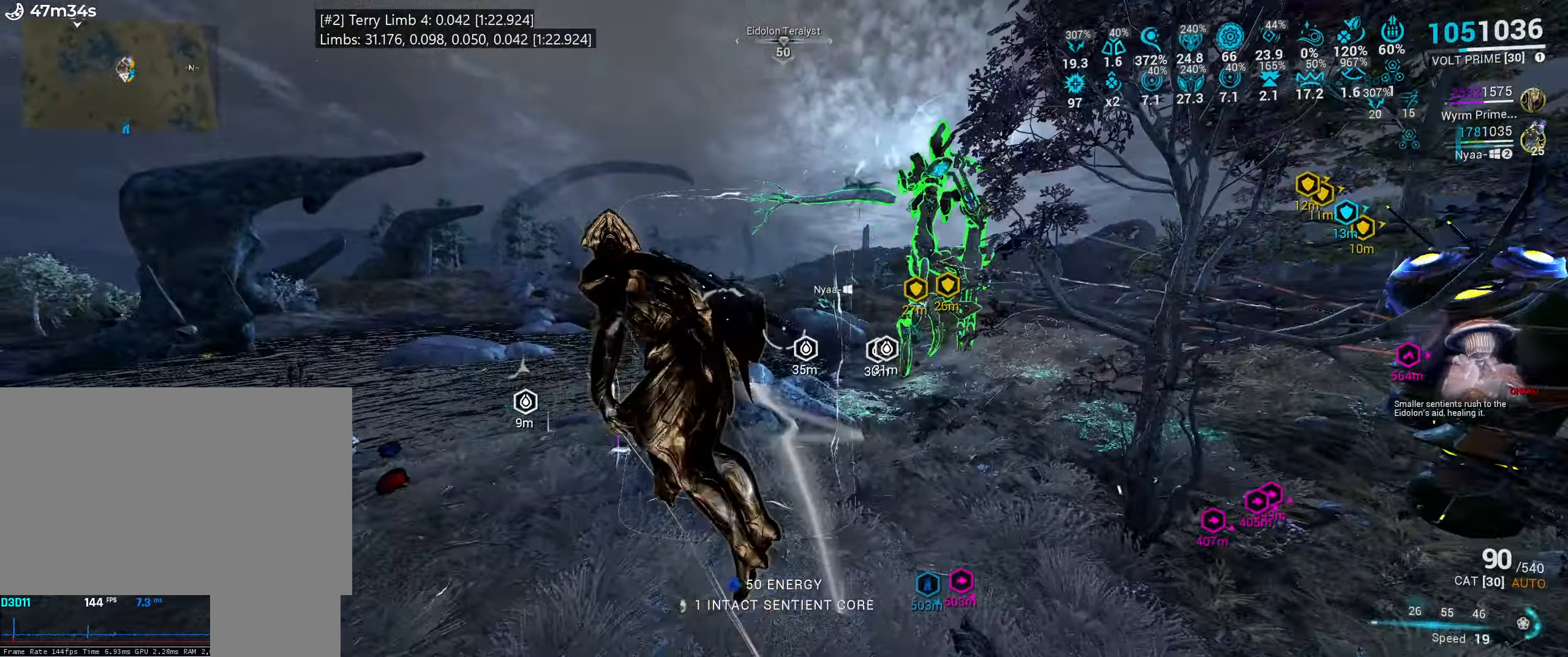
{"keys": ["w"], "mouse": [], "events": [[16, "space", "up"], [116, "b", "down"], [233, "b", "up"], [233, "space", "down"], [400, "space", "up"], [500, "w", "down"]]}